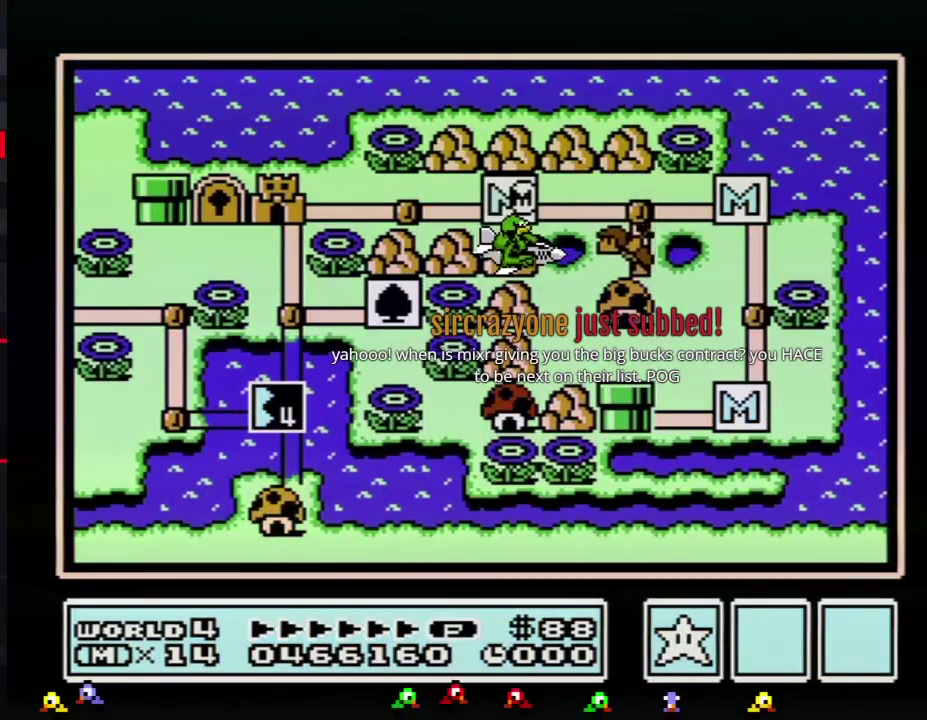
Gameplay with a controller (Nintendo layout); each line is a JSON object with the inputs held at the frame after it. "events" lists button and stick changes between this image and that frame as [ms after this image, input, new state], when the widget could be followed in between. Not read: L3 R3.
{"buttons": ["DPAD_RIGHT"], "events": [[16, "DPAD_RIGHT", "down"]]}
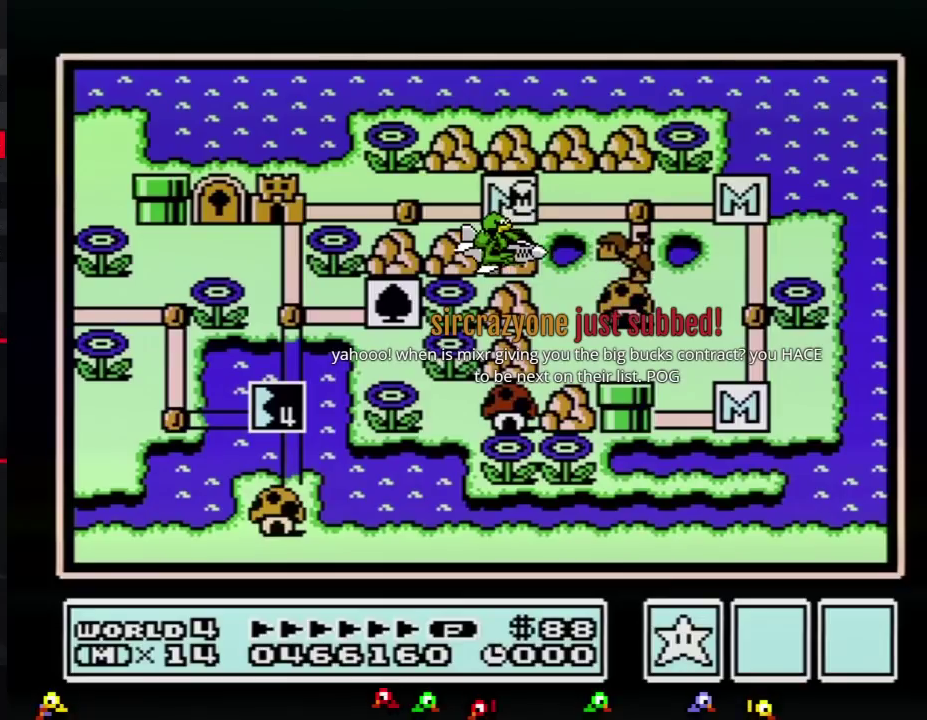
{"buttons": ["DPAD_RIGHT"], "events": []}
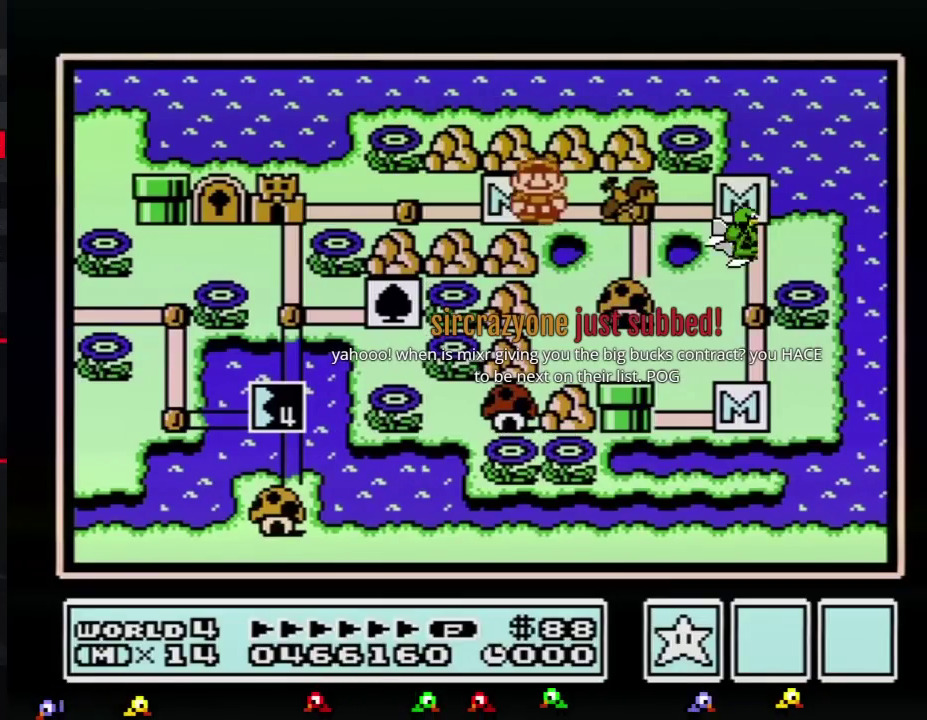
{"buttons": ["DPAD_RIGHT"], "events": []}
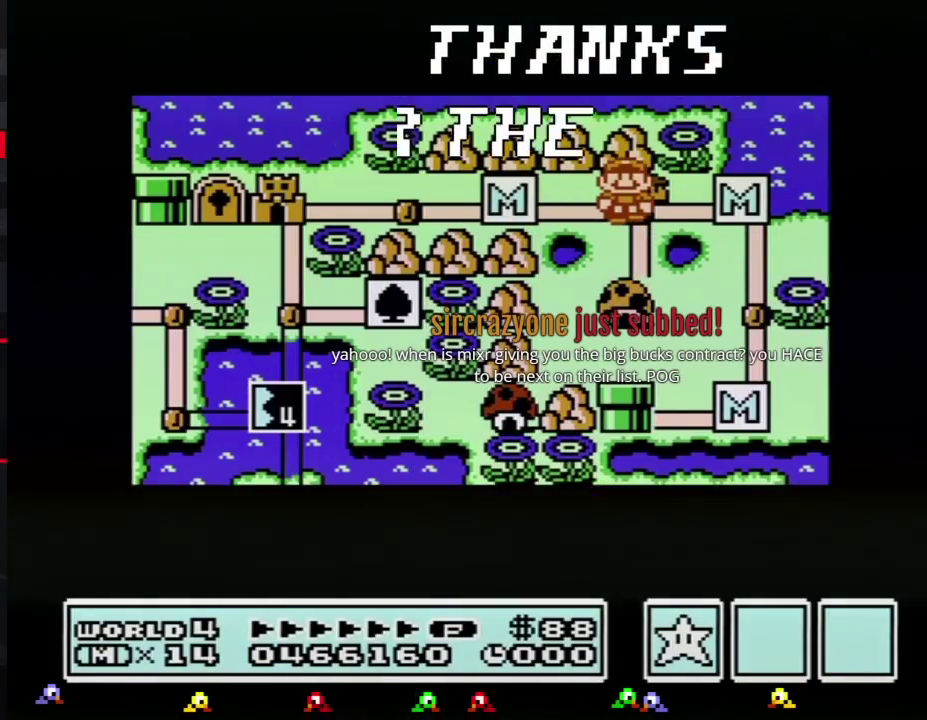
{"buttons": ["DPAD_RIGHT"], "events": []}
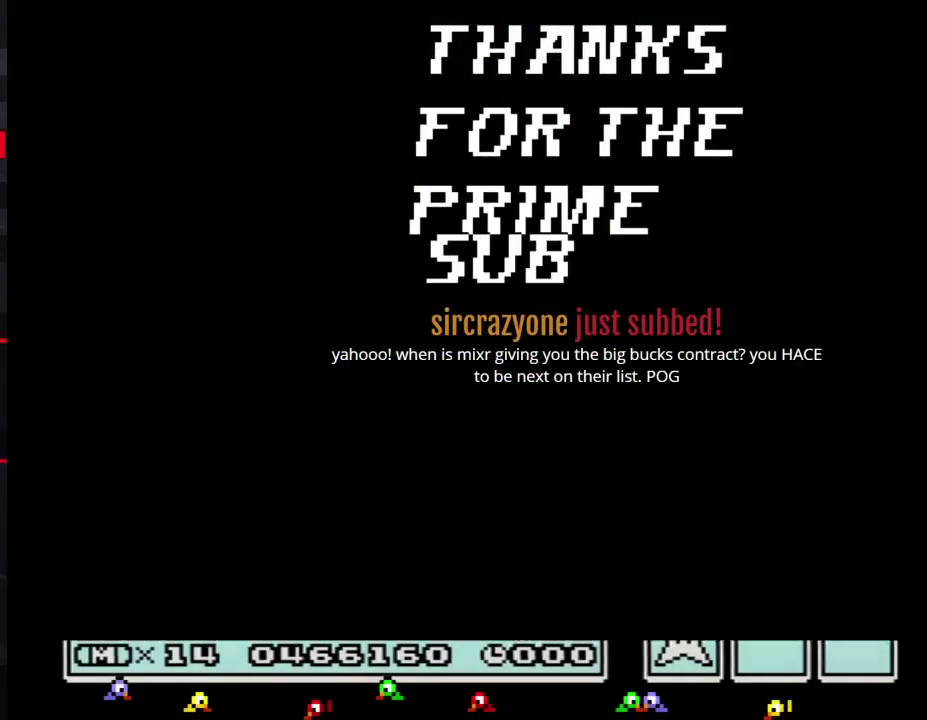
{"buttons": [], "events": [[317, "B", "down"], [317, "DPAD_RIGHT", "up"], [383, "B", "up"]]}
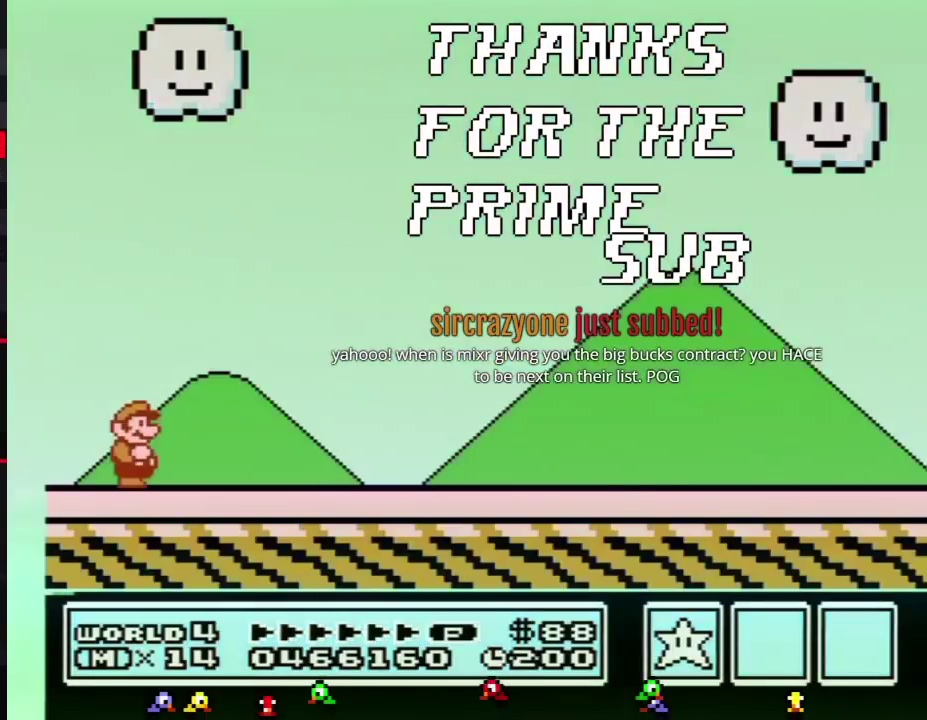
{"buttons": ["B"], "events": [[284, "B", "down"]]}
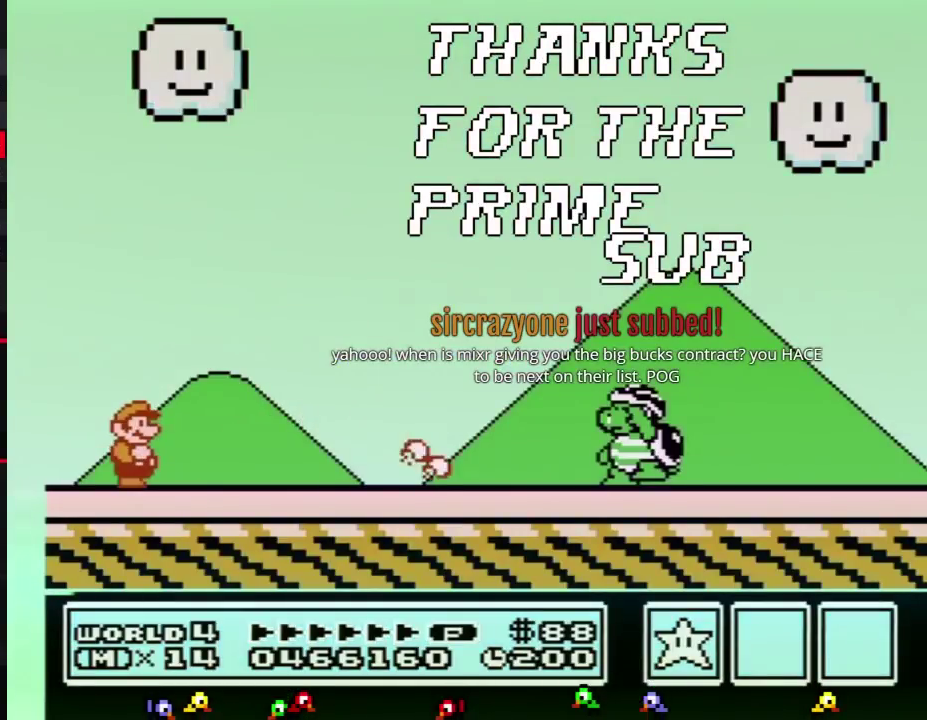
{"buttons": ["B"], "events": []}
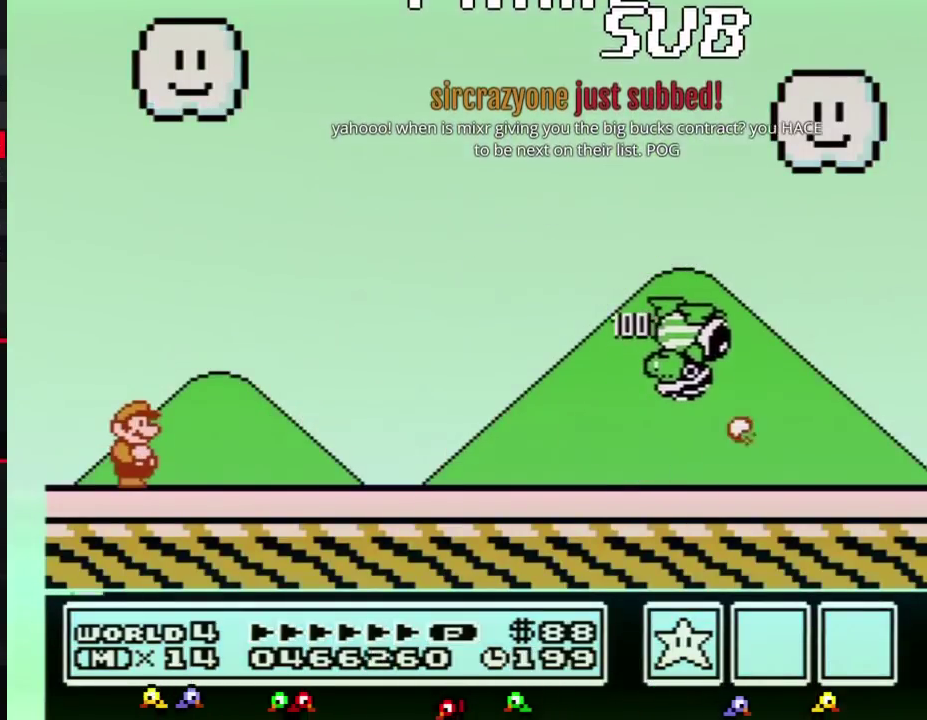
{"buttons": ["A", "B", "DPAD_RIGHT"], "events": [[250, "DPAD_RIGHT", "down"], [317, "A", "down"]]}
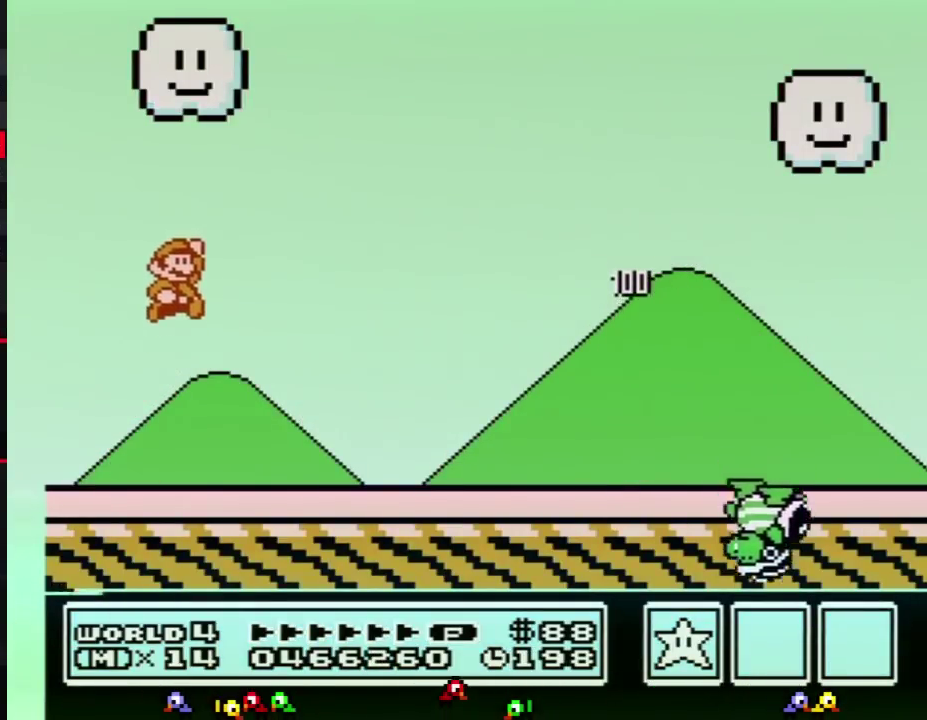
{"buttons": ["B", "DPAD_RIGHT"], "events": [[166, "DPAD_RIGHT", "up"], [233, "DPAD_RIGHT", "down"], [317, "A", "up"]]}
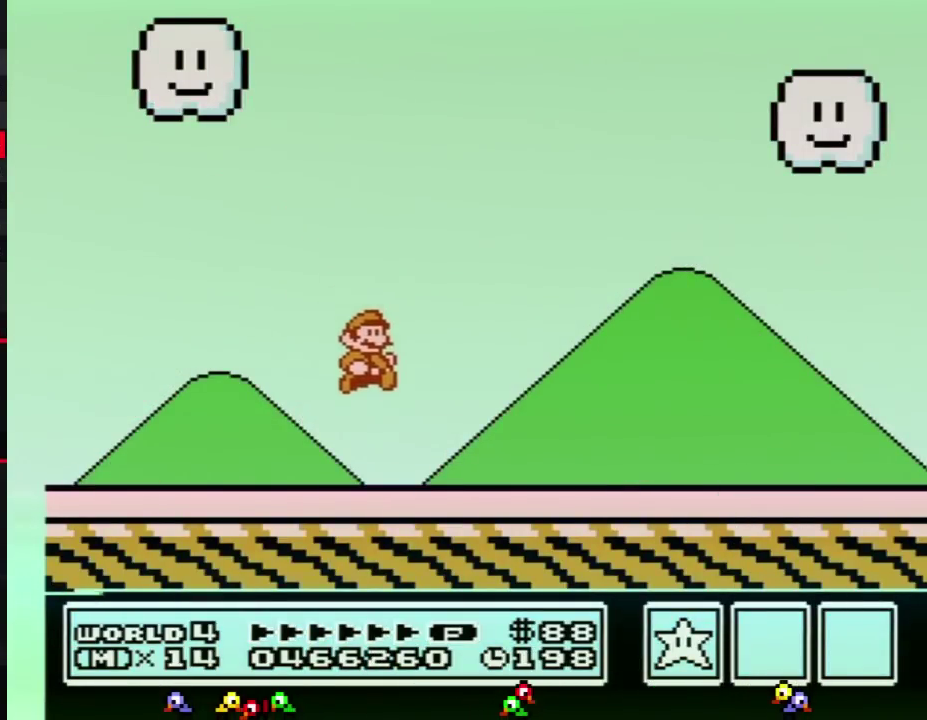
{"buttons": ["B", "DPAD_RIGHT"], "events": []}
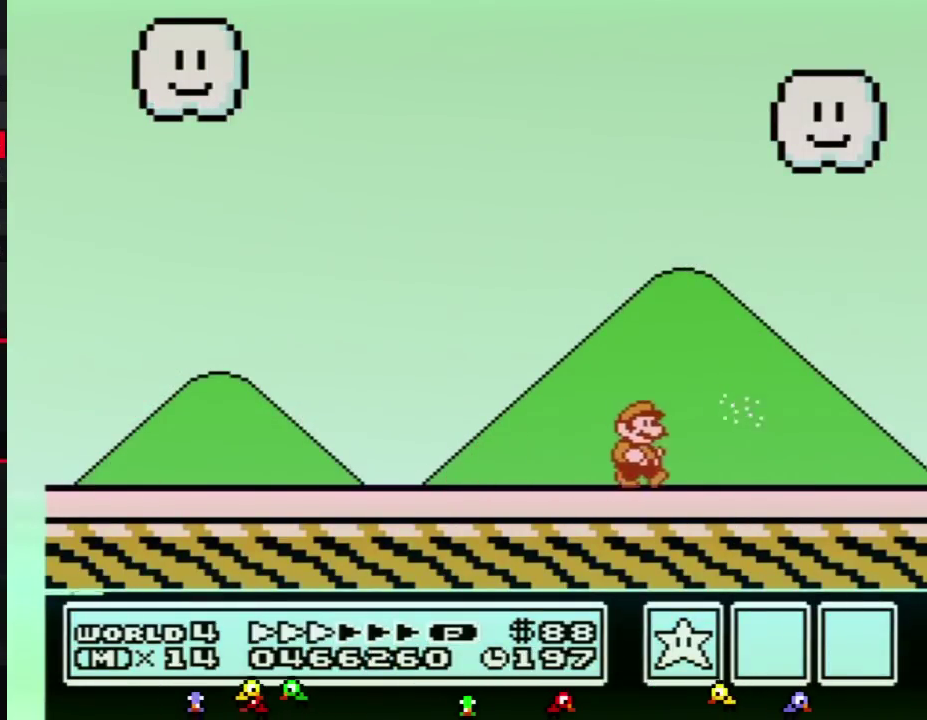
{"buttons": ["B", "DPAD_RIGHT"], "events": []}
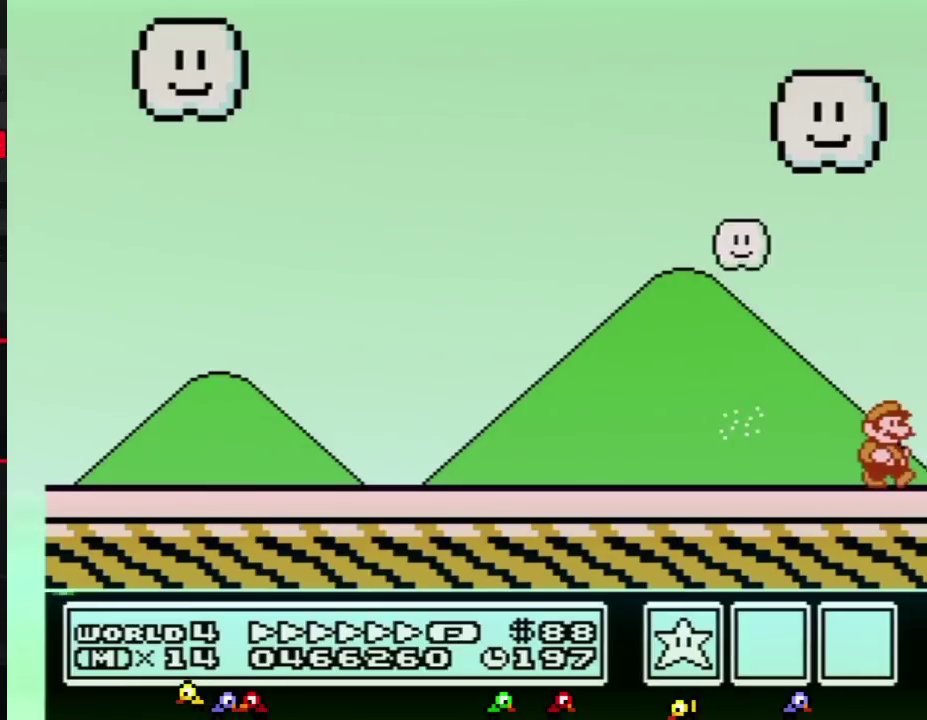
{"buttons": ["B"], "events": [[67, "B", "up"], [67, "DPAD_RIGHT", "up"], [317, "B", "down"], [350, "B", "up"], [501, "B", "down"]]}
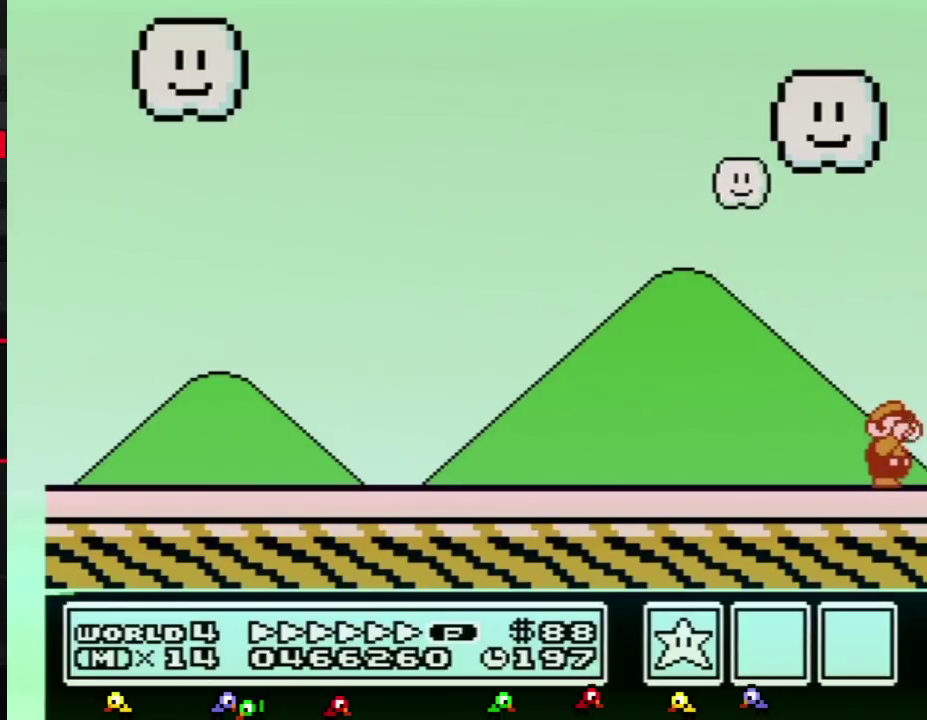
{"buttons": ["A", "B"], "events": [[33, "B", "up"], [66, "B", "down"], [100, "B", "up"], [133, "B", "down"], [166, "A", "down"], [166, "B", "up"], [200, "B", "down"], [216, "B", "up"], [250, "B", "down"], [283, "B", "up"], [317, "B", "down"], [350, "B", "up"], [383, "B", "down"], [417, "B", "up"], [450, "B", "down"], [467, "B", "up"], [500, "B", "down"]]}
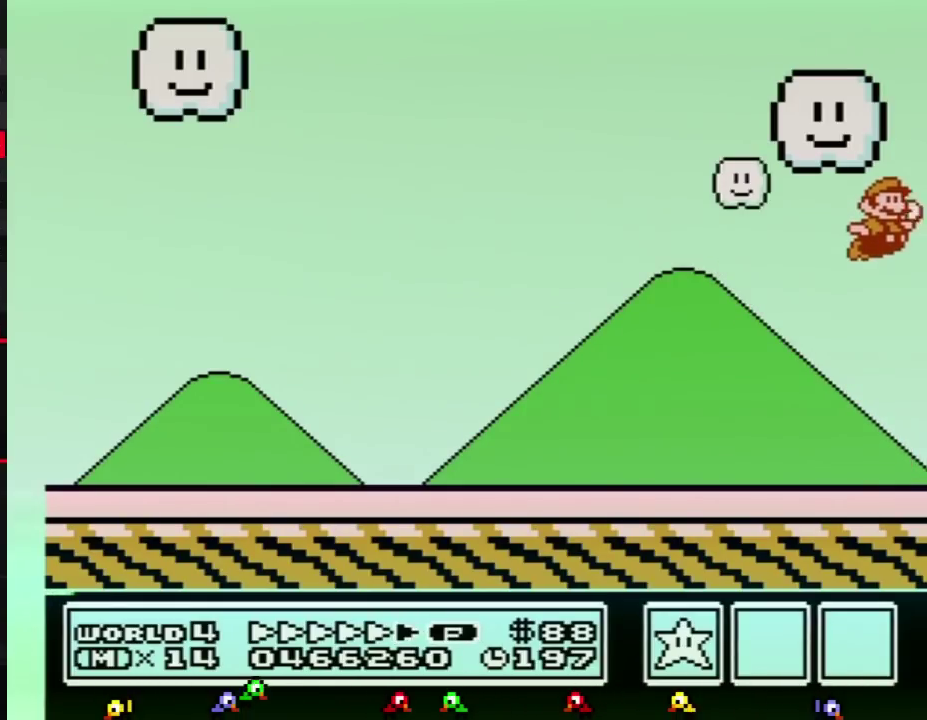
{"buttons": ["A"], "events": [[33, "B", "up"], [67, "B", "down"], [100, "B", "up"], [134, "B", "down"], [167, "B", "up"], [200, "B", "down"], [217, "B", "up"], [250, "A", "up"], [250, "B", "down"], [284, "A", "down"], [284, "B", "up"], [384, "A", "up"], [384, "B", "down"], [417, "B", "up"], [501, "A", "down"]]}
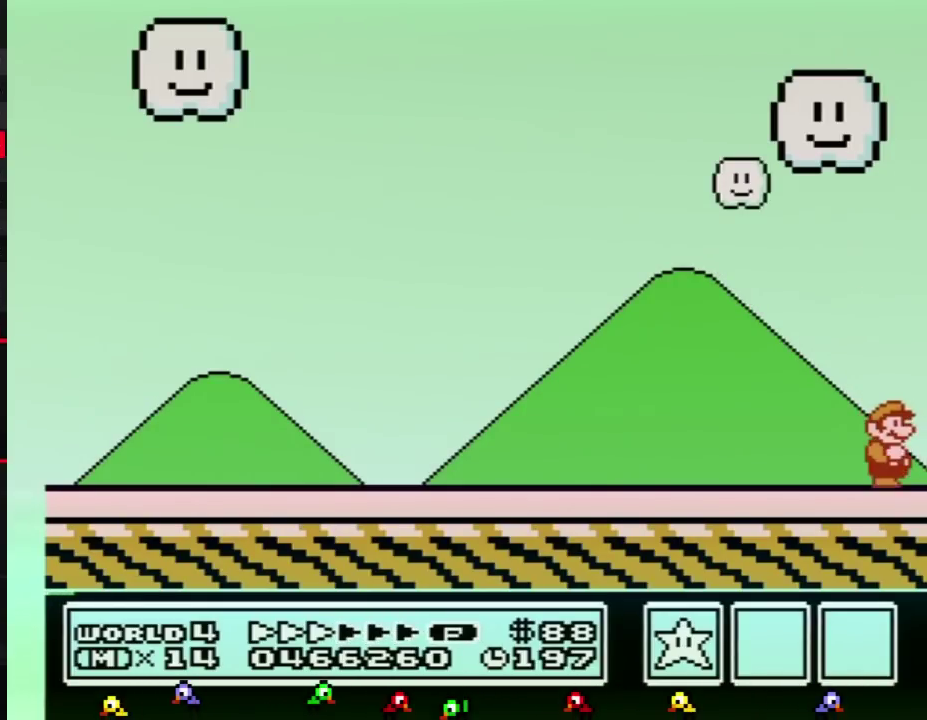
{"buttons": ["B"], "events": [[100, "A", "up"], [133, "B", "down"], [166, "A", "down"], [166, "B", "up"], [250, "A", "up"], [283, "A", "down"], [317, "B", "down"], [350, "B", "up"], [383, "A", "up"], [383, "B", "down"], [417, "A", "down"], [417, "B", "up"], [433, "B", "down"], [467, "B", "up"], [500, "A", "up"], [500, "B", "down"]]}
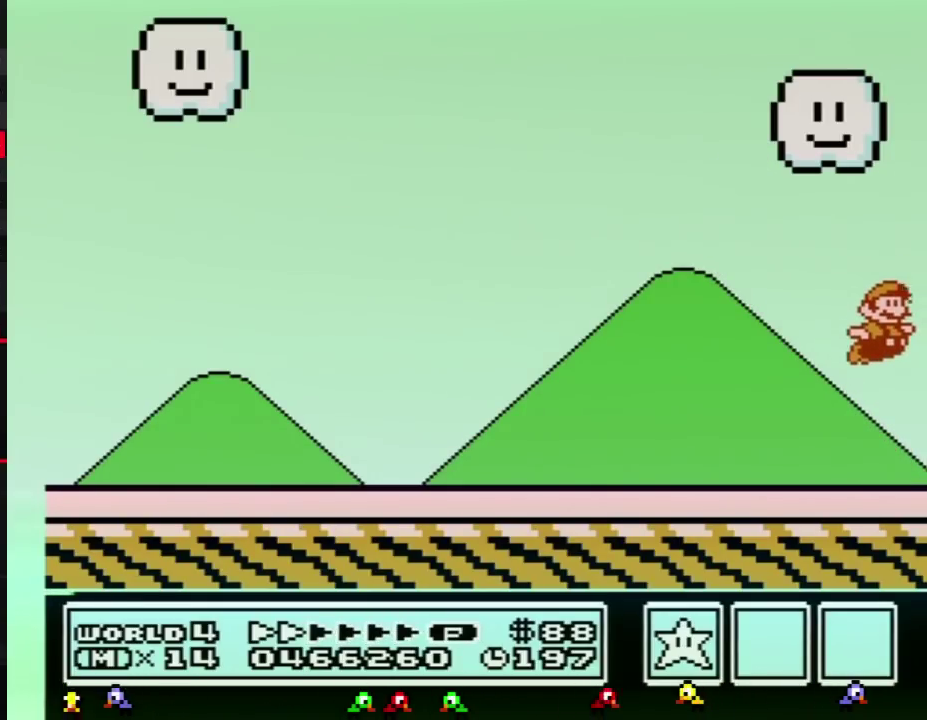
{"buttons": [], "events": [[33, "A", "down"], [33, "B", "up"], [100, "B", "down"], [134, "B", "up"], [250, "A", "up"]]}
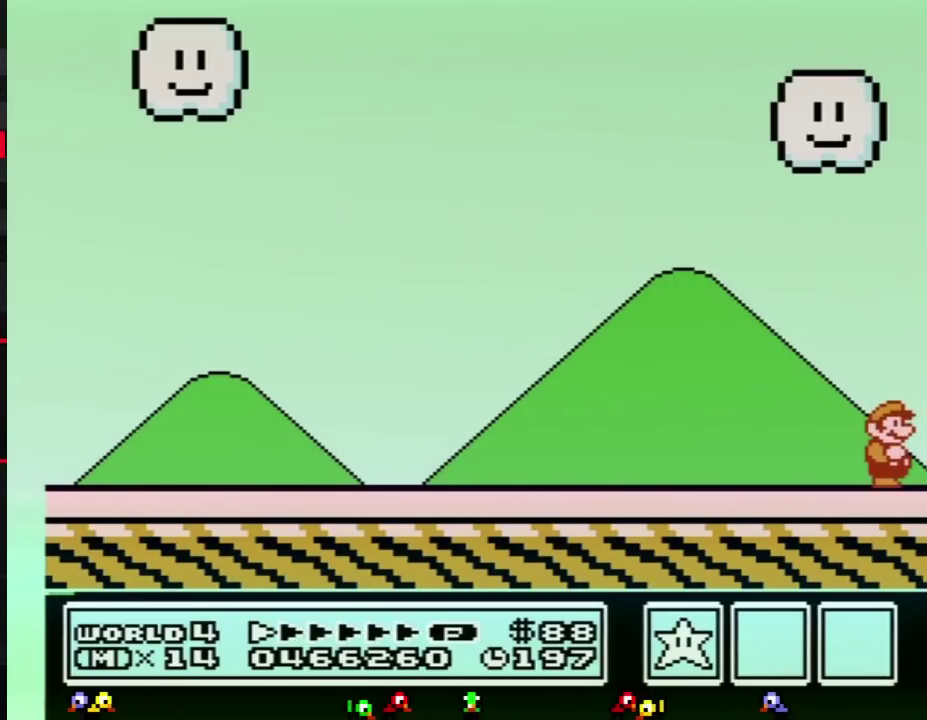
{"buttons": [], "events": []}
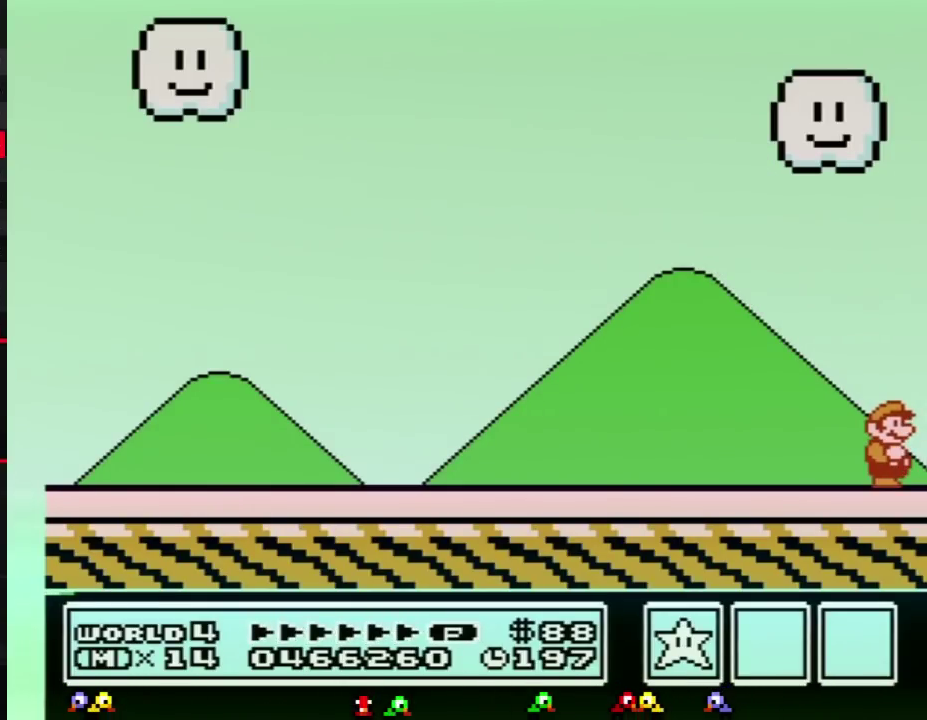
{"buttons": [], "events": []}
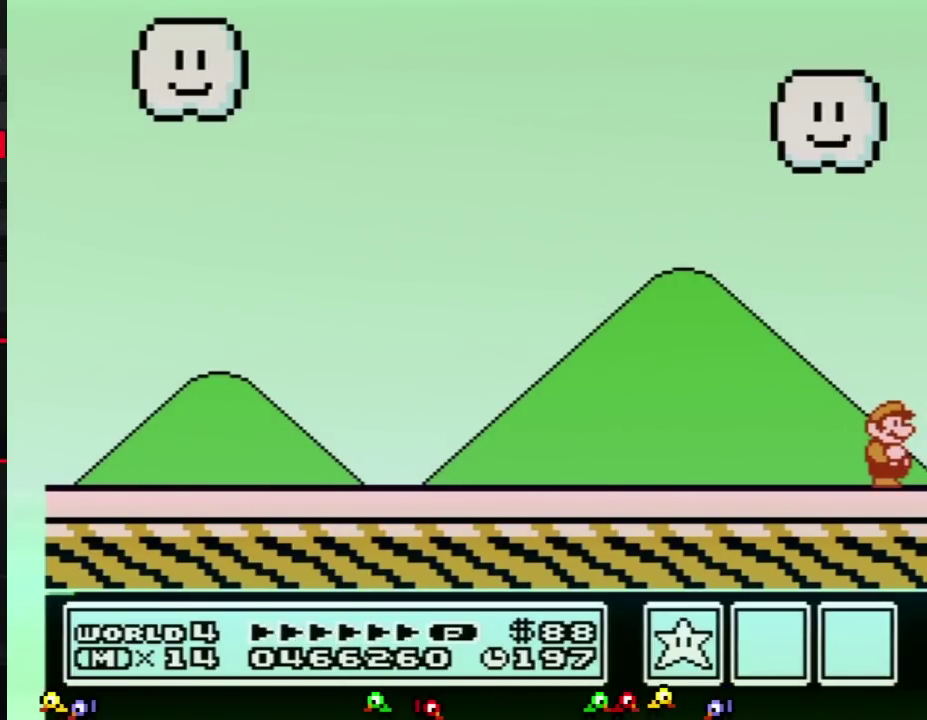
{"buttons": [], "events": []}
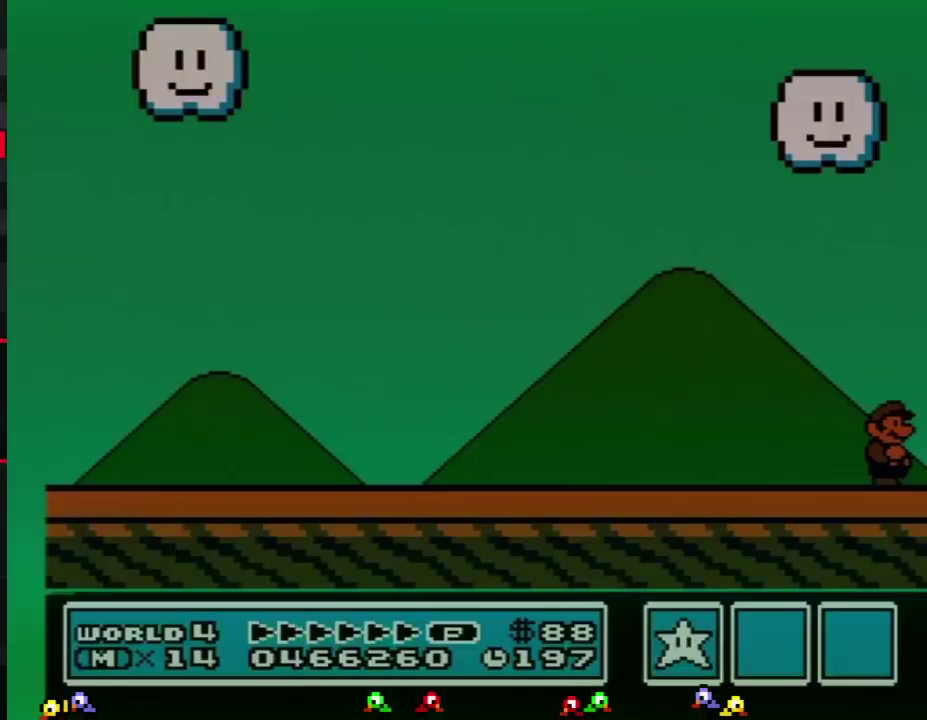
{"buttons": [], "events": []}
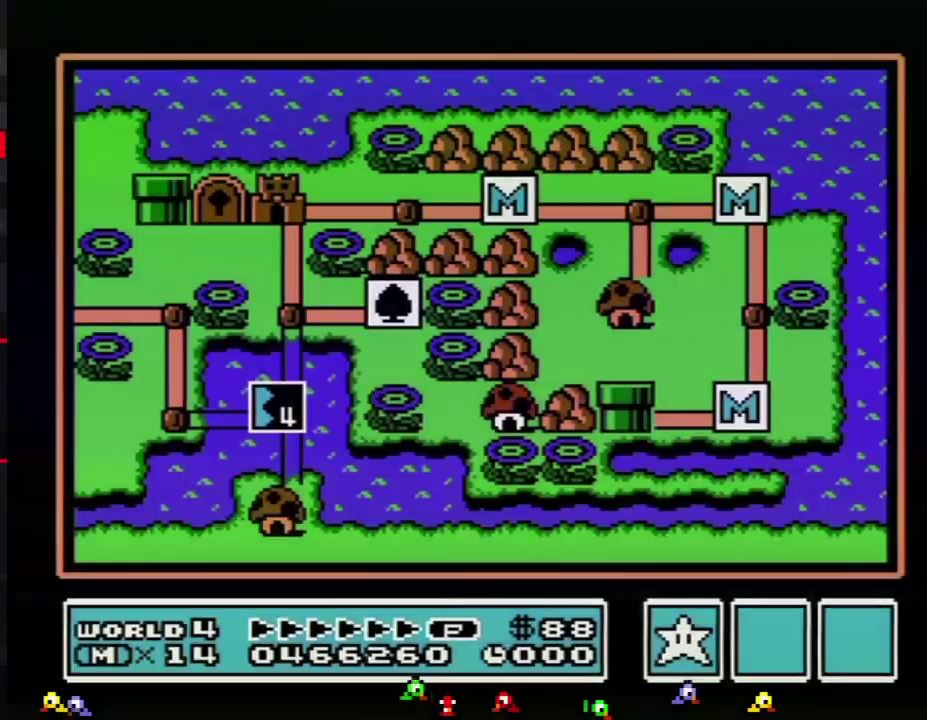
{"buttons": [], "events": []}
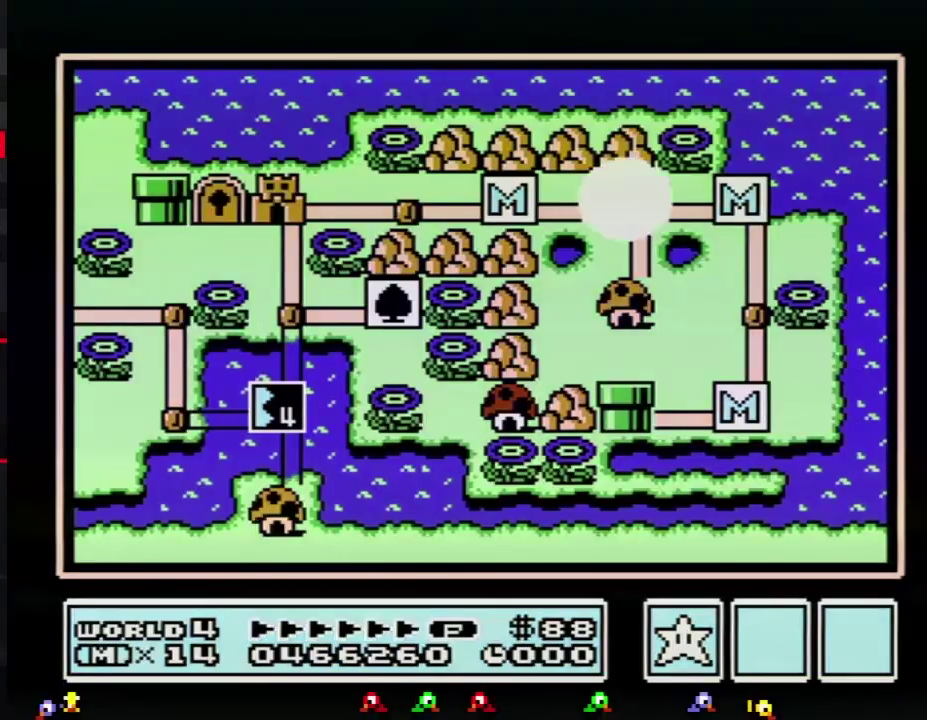
{"buttons": ["DPAD_LEFT"], "events": [[150, "DPAD_LEFT", "down"]]}
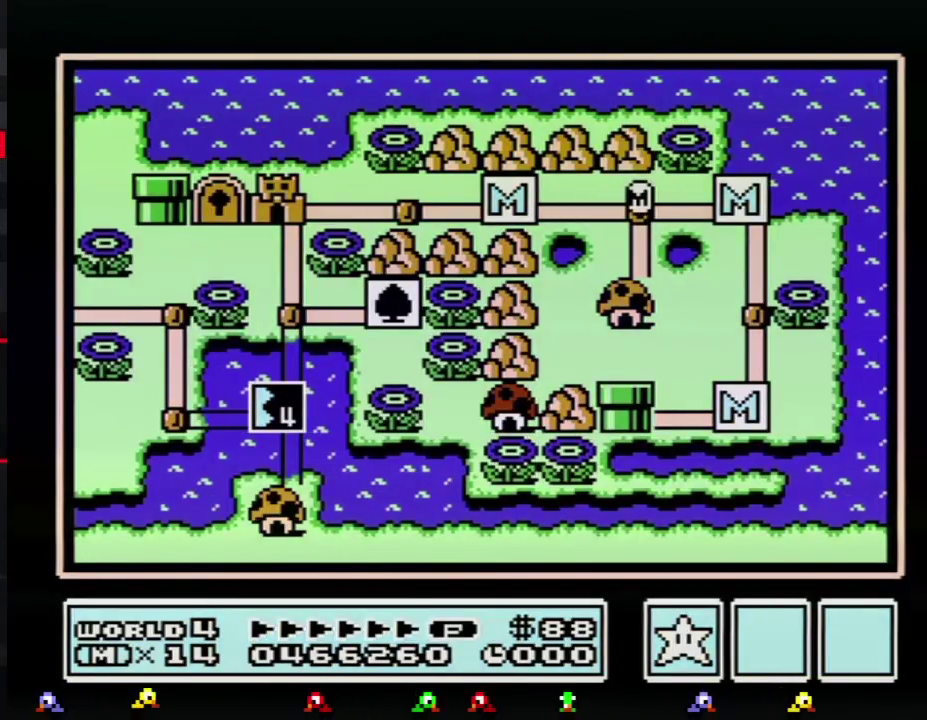
{"buttons": ["DPAD_LEFT"], "events": []}
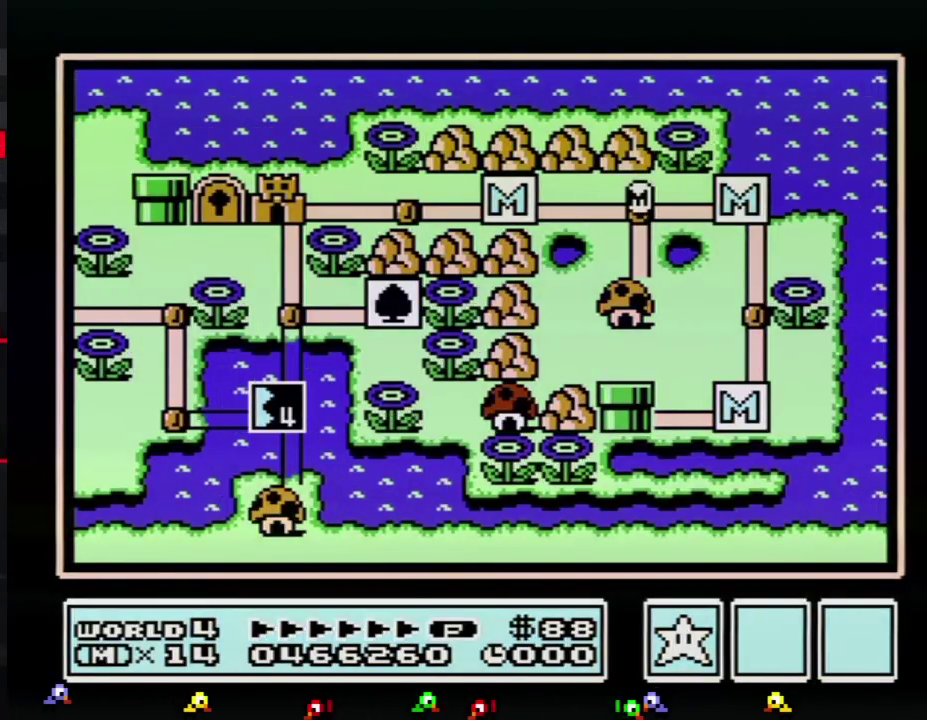
{"buttons": ["DPAD_LEFT"], "events": []}
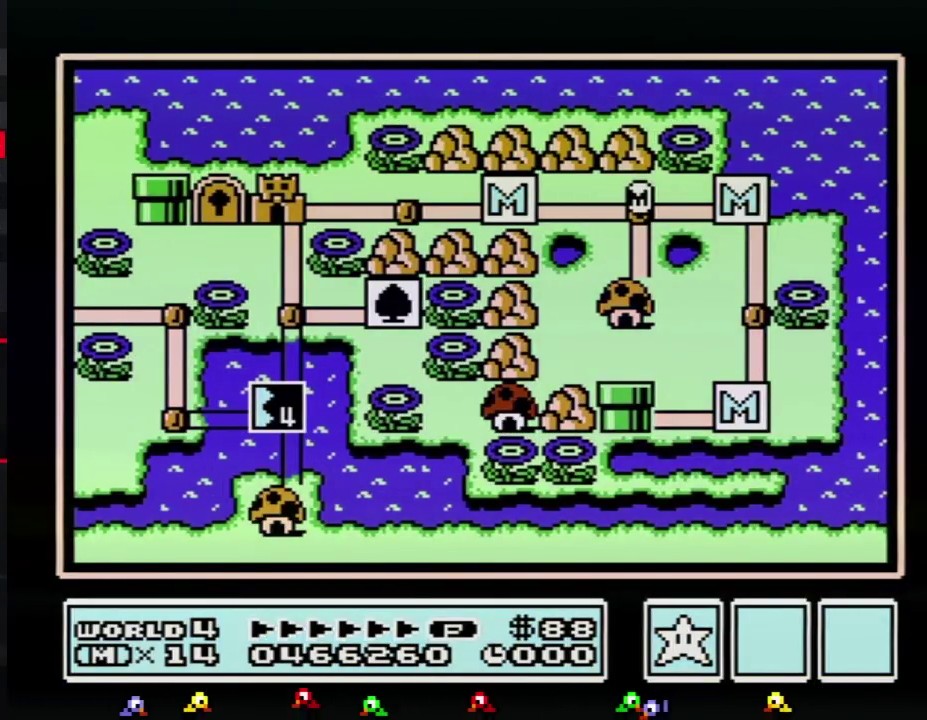
{"buttons": ["DPAD_LEFT"], "events": []}
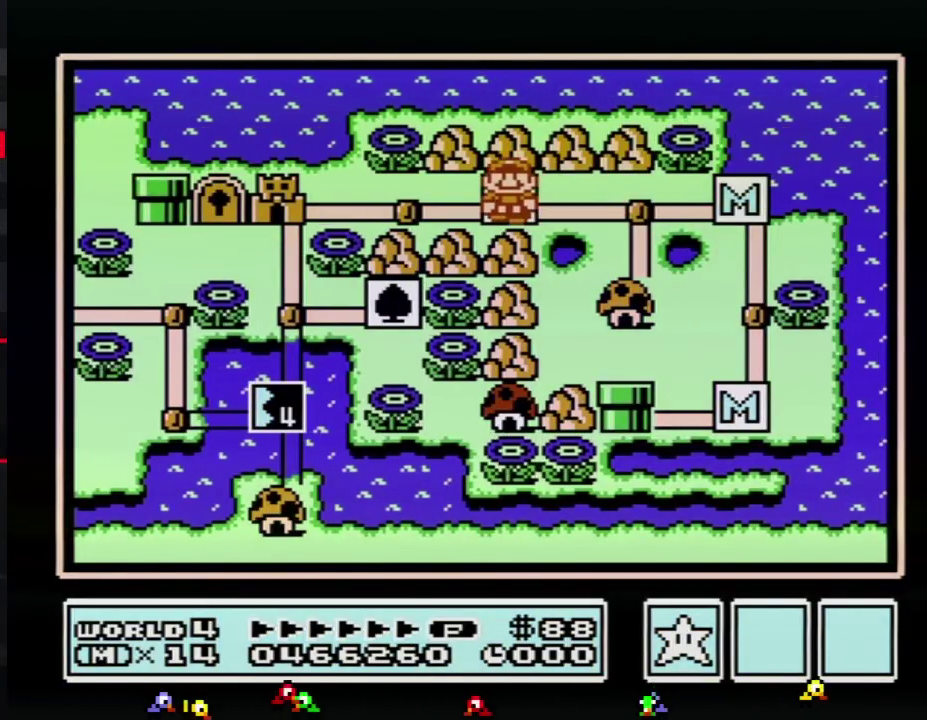
{"buttons": ["DPAD_LEFT"], "events": [[350, "DPAD_LEFT", "up"], [451, "DPAD_LEFT", "down"]]}
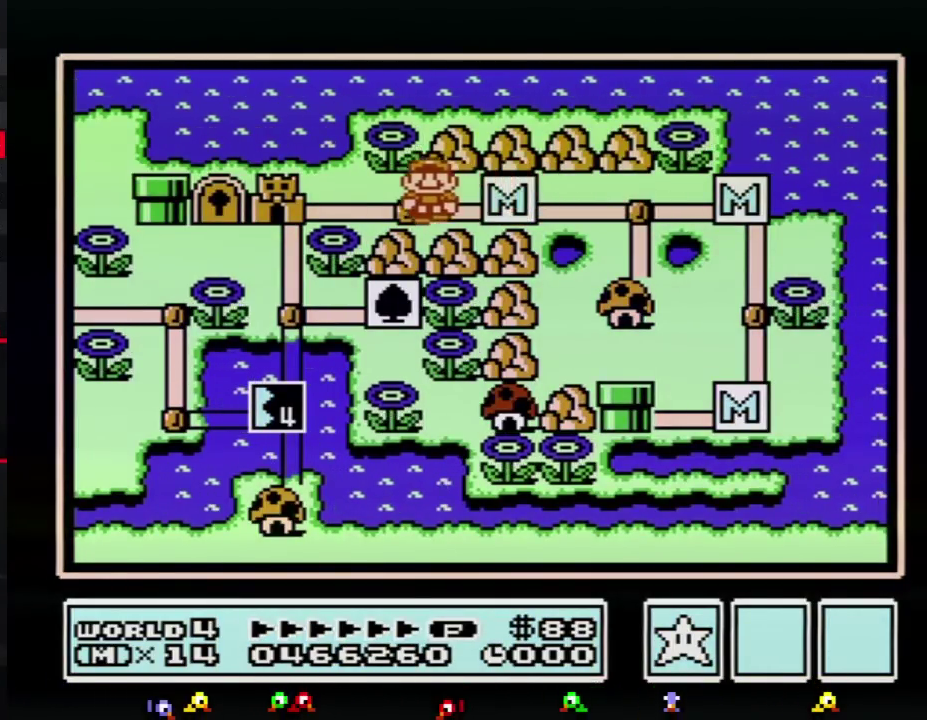
{"buttons": ["DPAD_LEFT"], "events": [[166, "DPAD_LEFT", "up"], [267, "DPAD_LEFT", "down"]]}